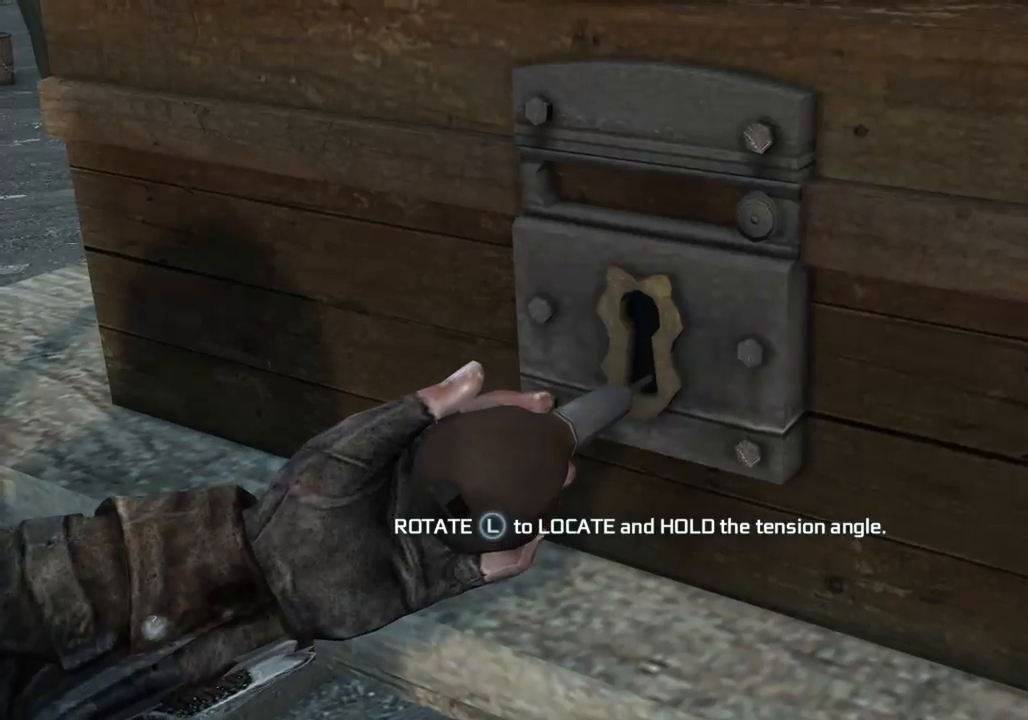
Gameplay with a controller (PlayStation layout); each line is a JSON object with the inputs held at the frame after it. "button_events" lists button changes between this image and that frame as [ms after this image, input, new state], when the widget could be followed in between (sticks are given only as held states). Not read: L3 R3.
{"buttons": [], "left_stick": "up-right", "right_stick": "up", "button_events": []}
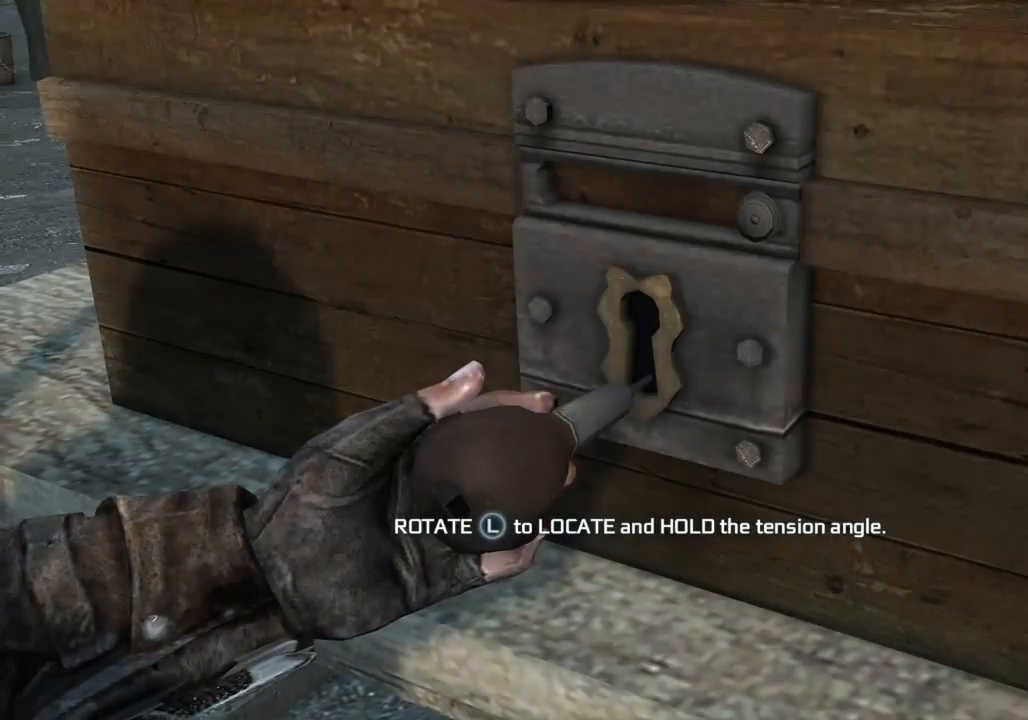
{"buttons": [], "left_stick": "up-right", "right_stick": "up", "button_events": []}
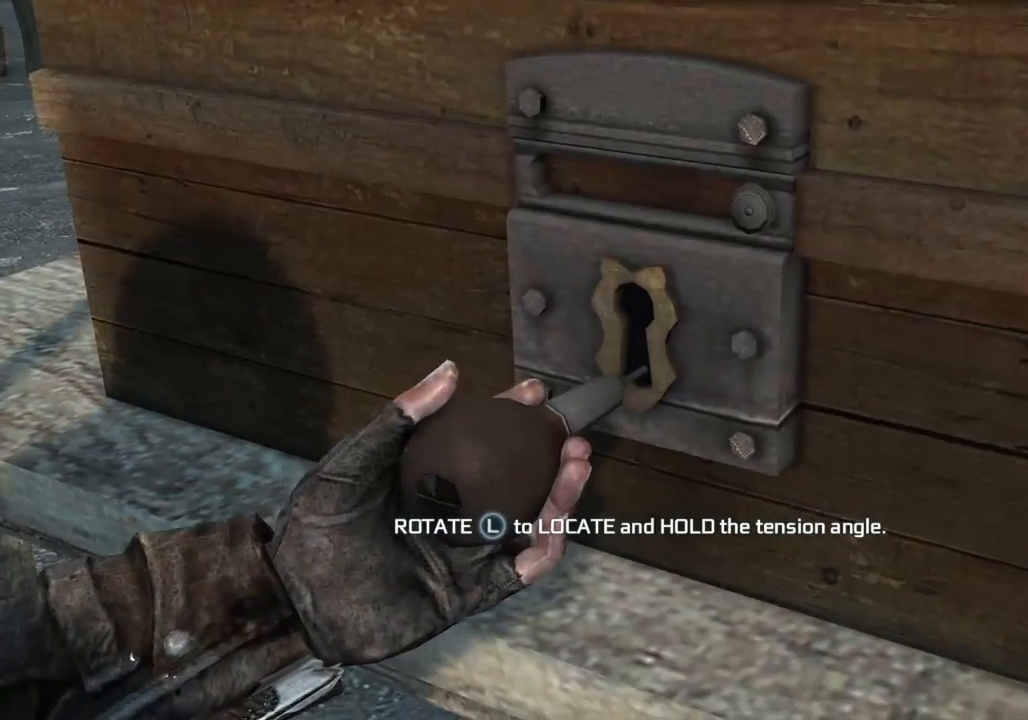
{"buttons": [], "left_stick": "up-right", "right_stick": "up", "button_events": []}
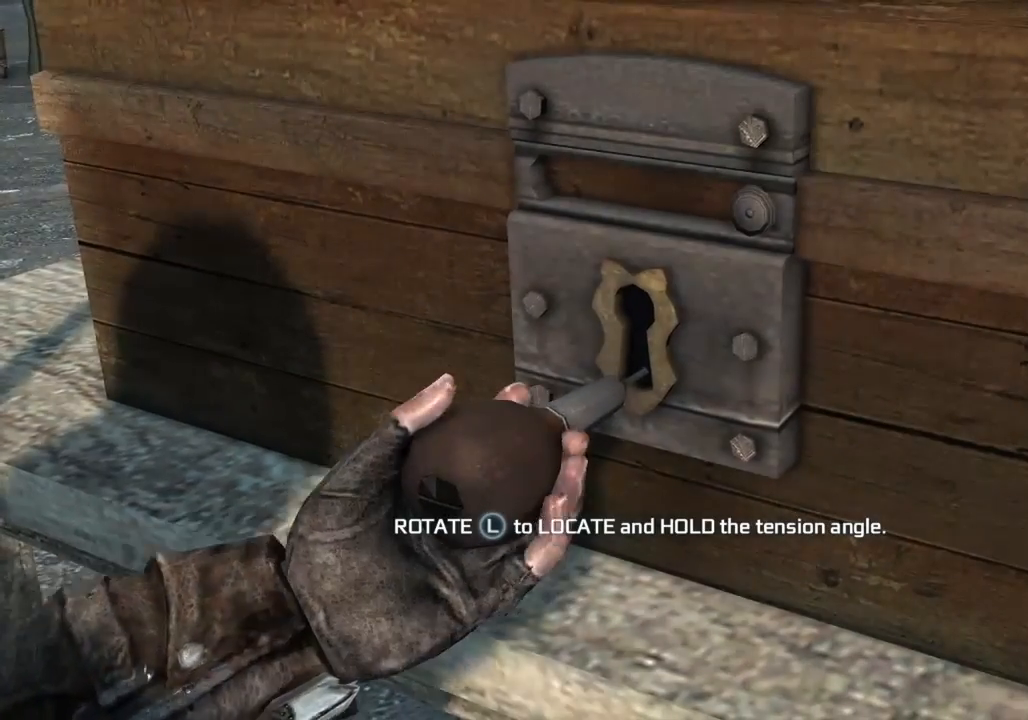
{"buttons": [], "left_stick": "up-right", "right_stick": "up", "button_events": []}
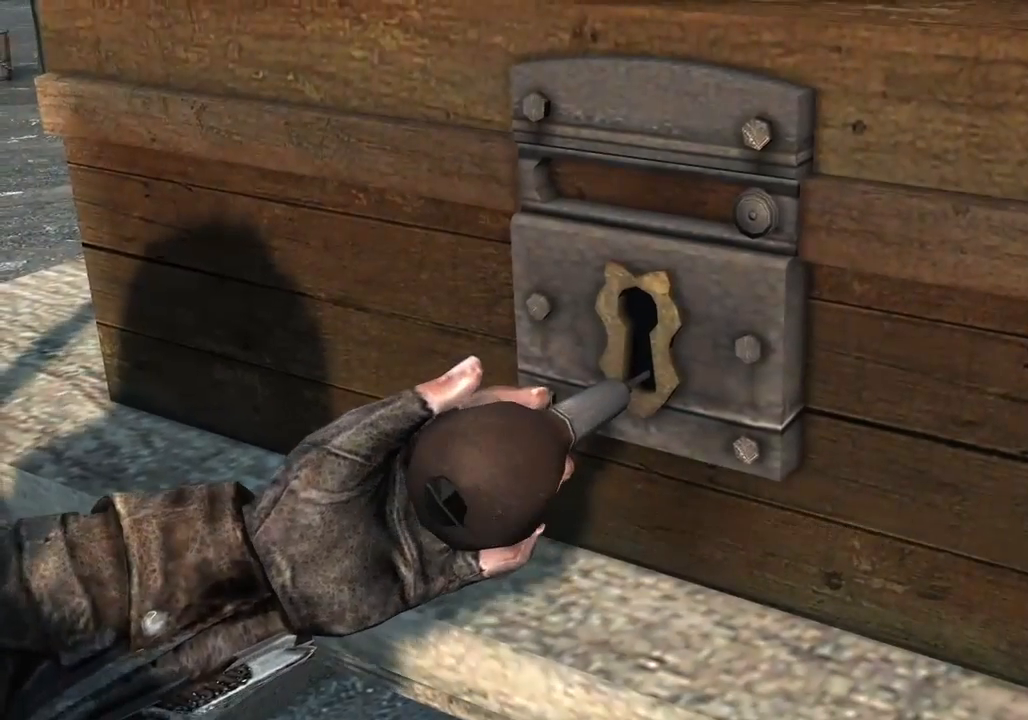
{"buttons": [], "left_stick": "right", "right_stick": "up", "button_events": []}
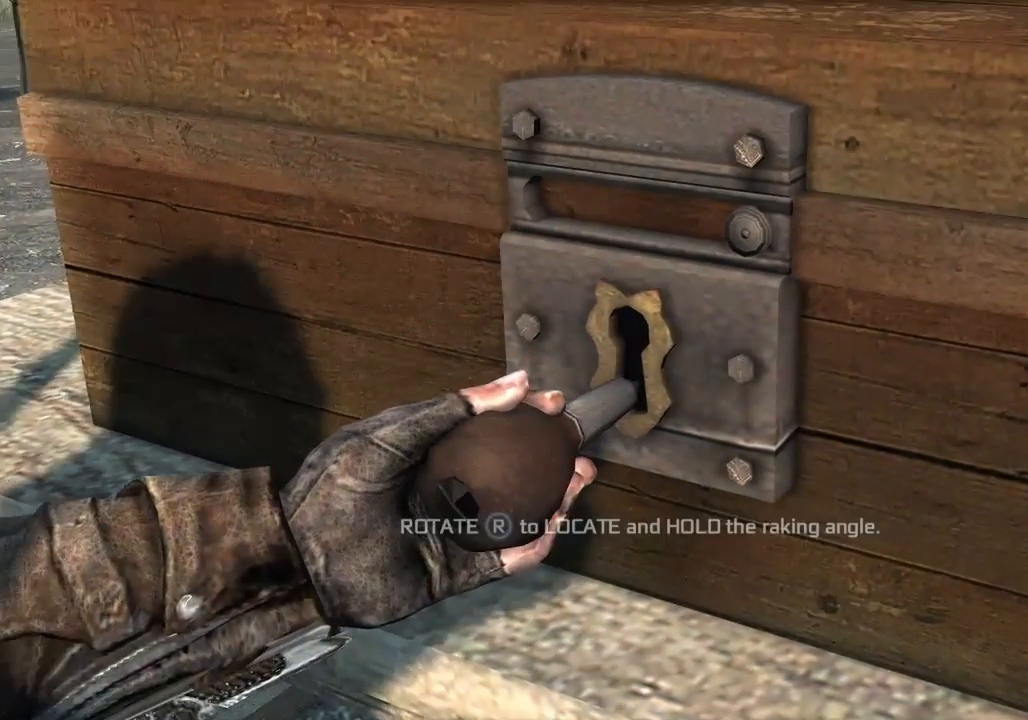
{"buttons": ["R2"], "left_stick": "right", "right_stick": "up", "button_events": [[367, "R2", "down"]]}
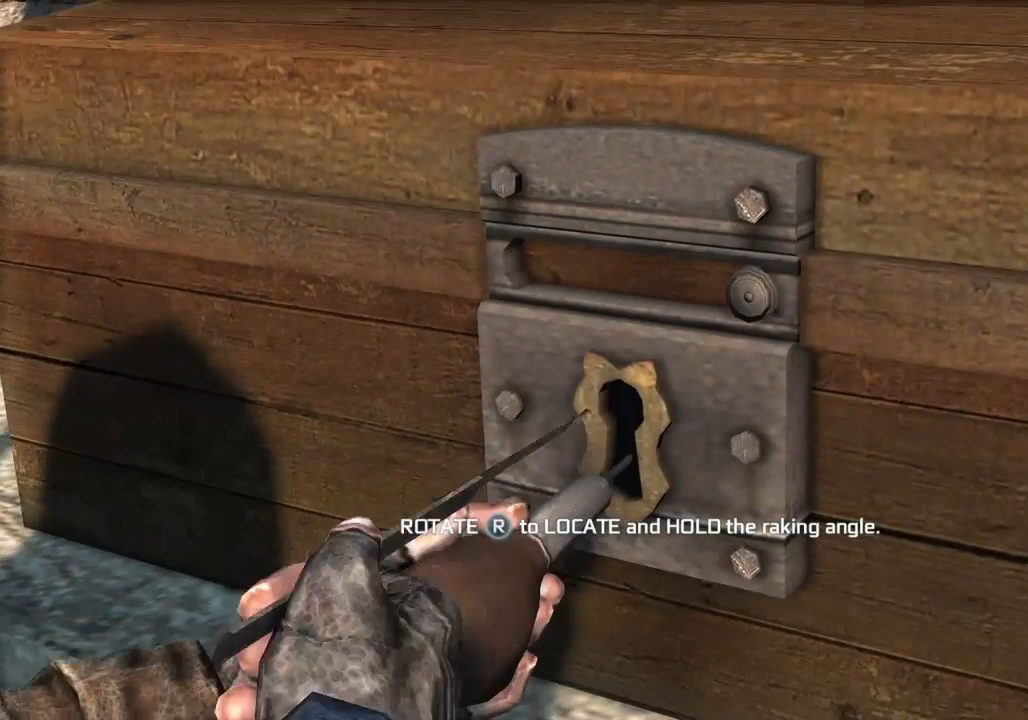
{"buttons": [], "left_stick": "right", "right_stick": "up", "button_events": [[67, "R2", "up"], [233, "R2", "down"], [433, "R2", "up"]]}
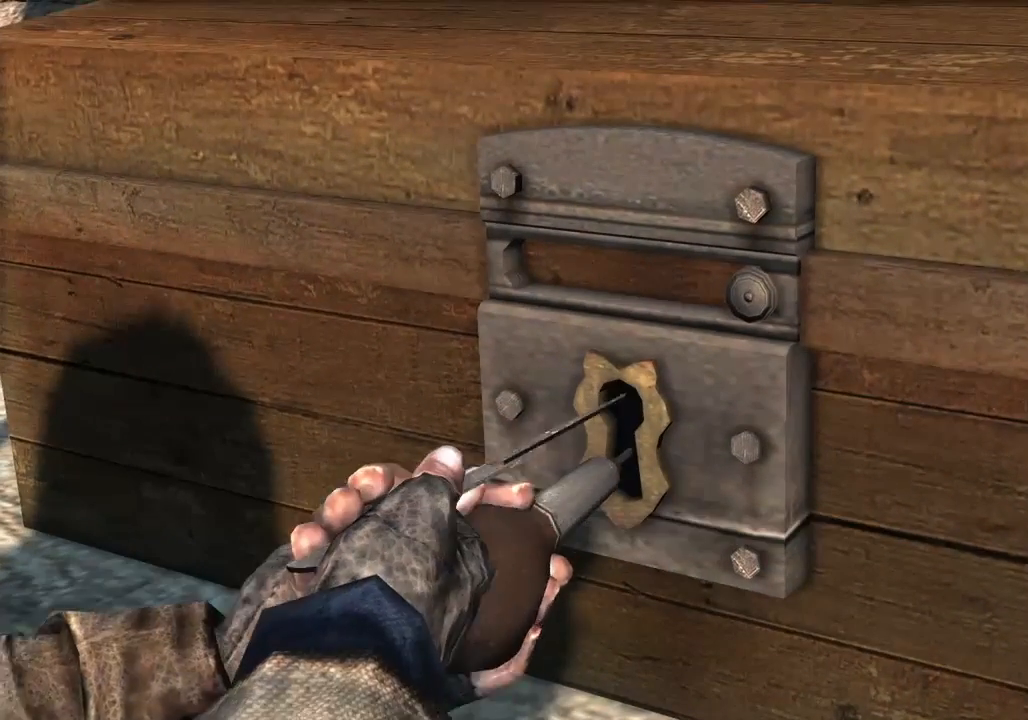
{"buttons": ["R2"], "left_stick": "right", "right_stick": "up", "button_events": [[267, "R2", "down"]]}
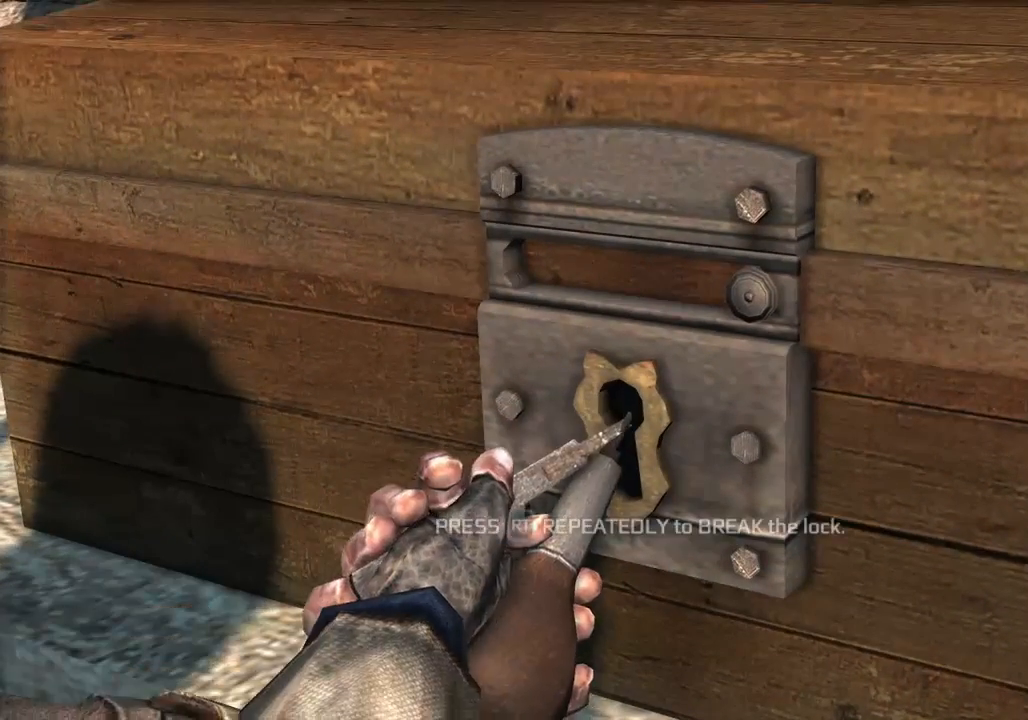
{"buttons": ["R2"], "left_stick": "right", "right_stick": "up"}
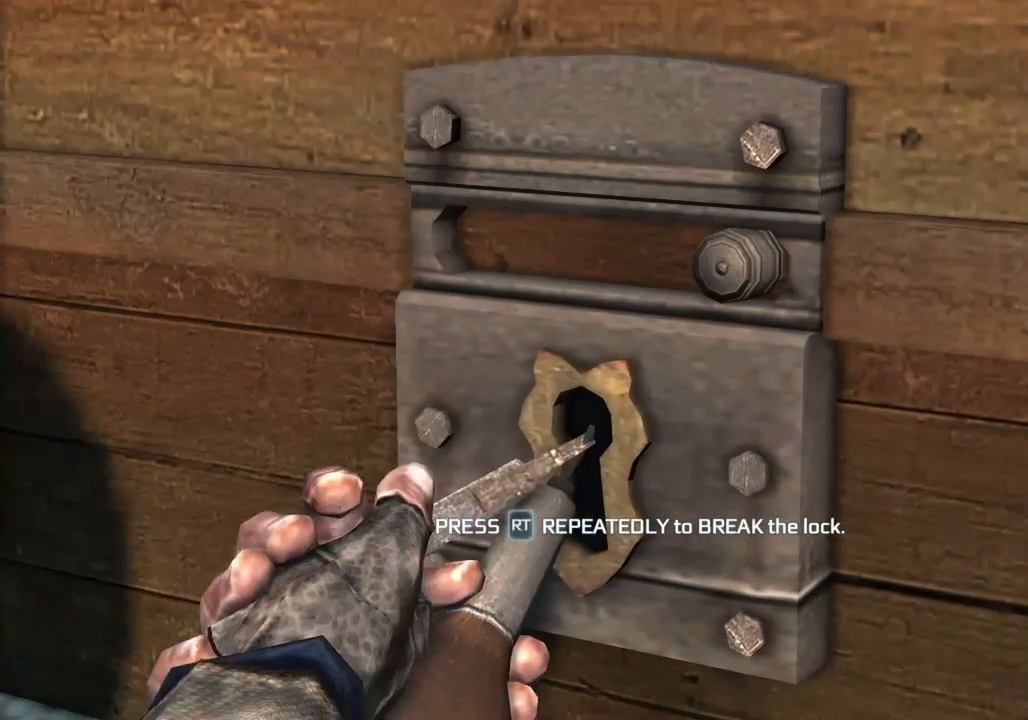
{"buttons": ["R2"], "left_stick": "right", "right_stick": "up", "button_events": [[167, "R2", "up"], [333, "R2", "down"]]}
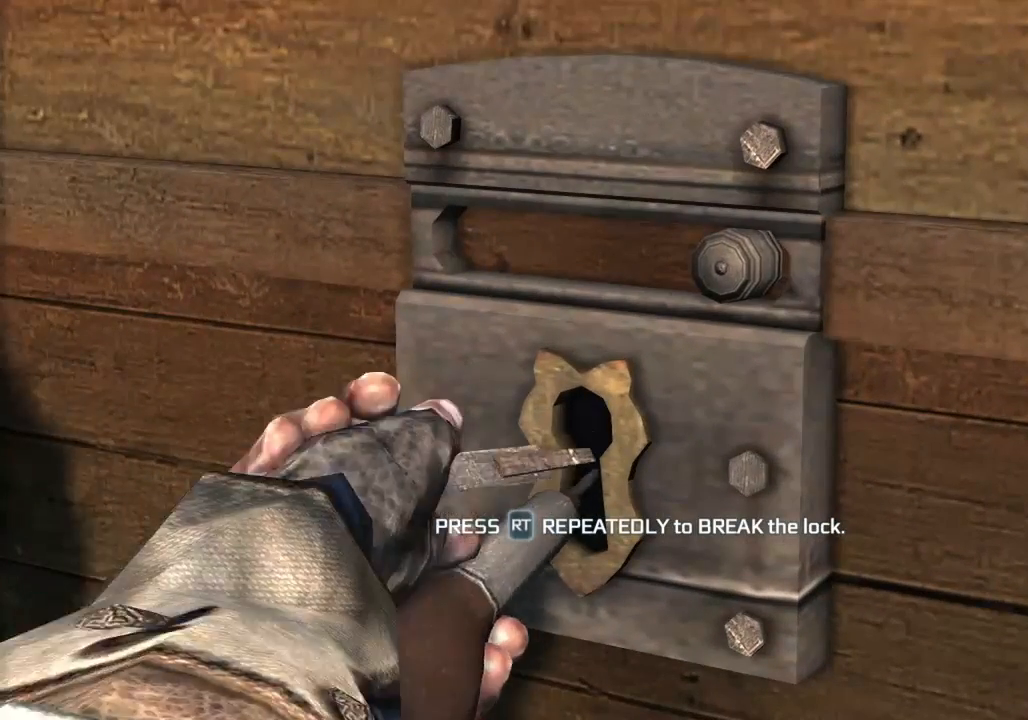
{"buttons": ["R2"], "left_stick": "right", "right_stick": "up", "button_events": []}
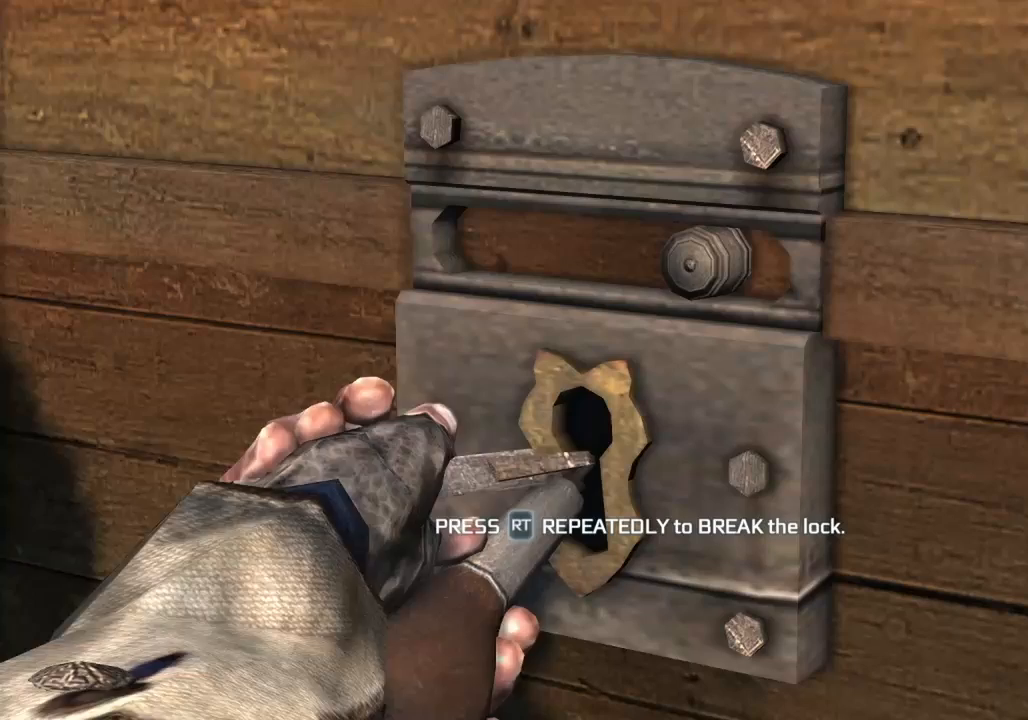
{"buttons": ["R2"], "left_stick": "right", "right_stick": "up", "button_events": []}
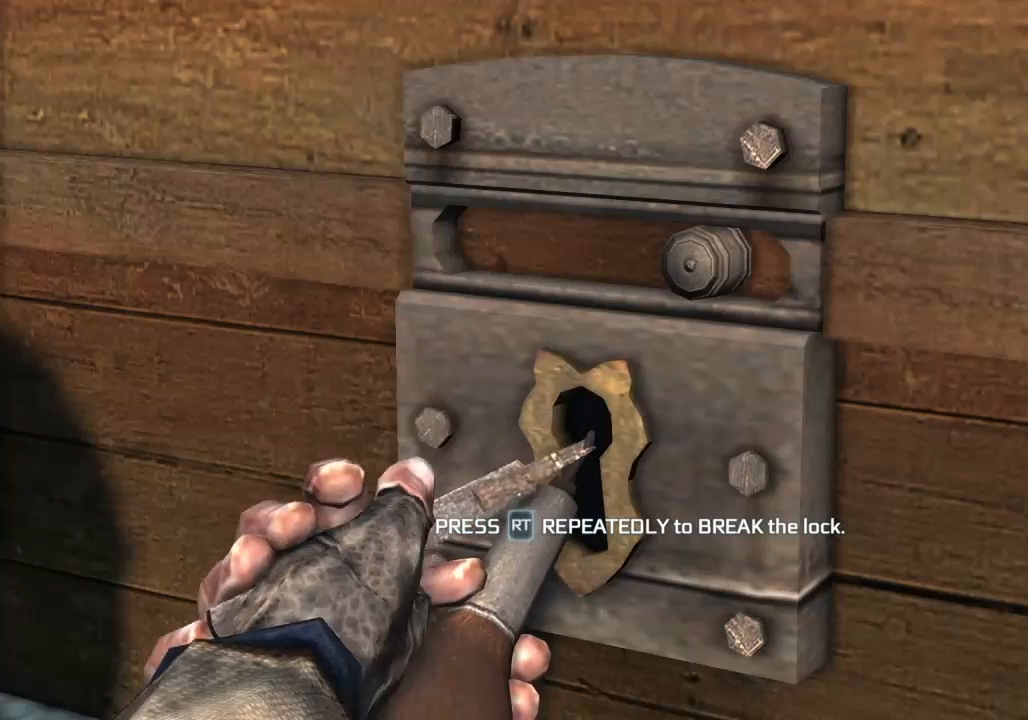
{"buttons": ["R2"], "left_stick": "right", "right_stick": "up", "button_events": []}
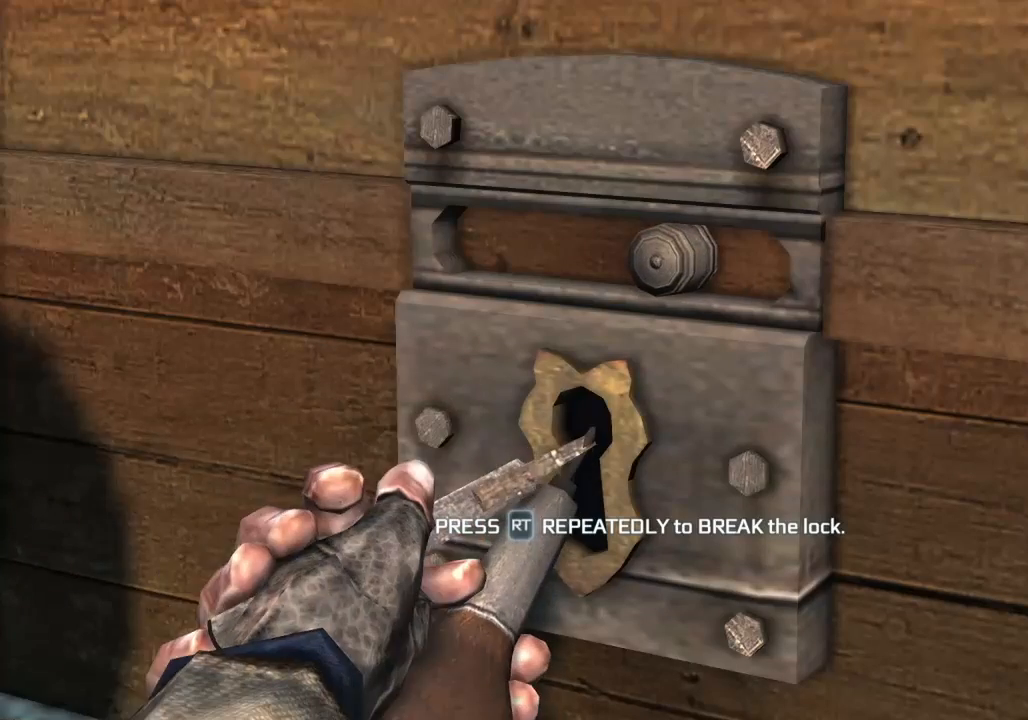
{"buttons": ["R2"], "left_stick": "right", "right_stick": "up", "button_events": [[267, "R2", "up"], [433, "R2", "down"]]}
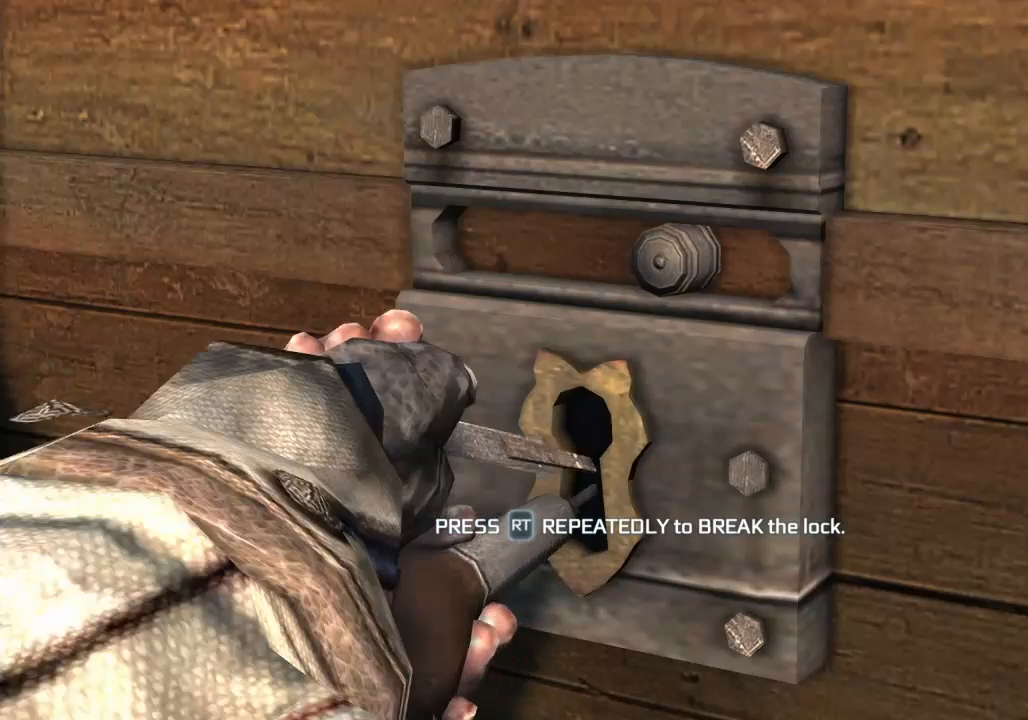
{"buttons": ["R2"], "left_stick": "right", "right_stick": "up", "button_events": [[33, "R2", "up"], [167, "R2", "down"], [267, "R2", "up"], [467, "R2", "down"]]}
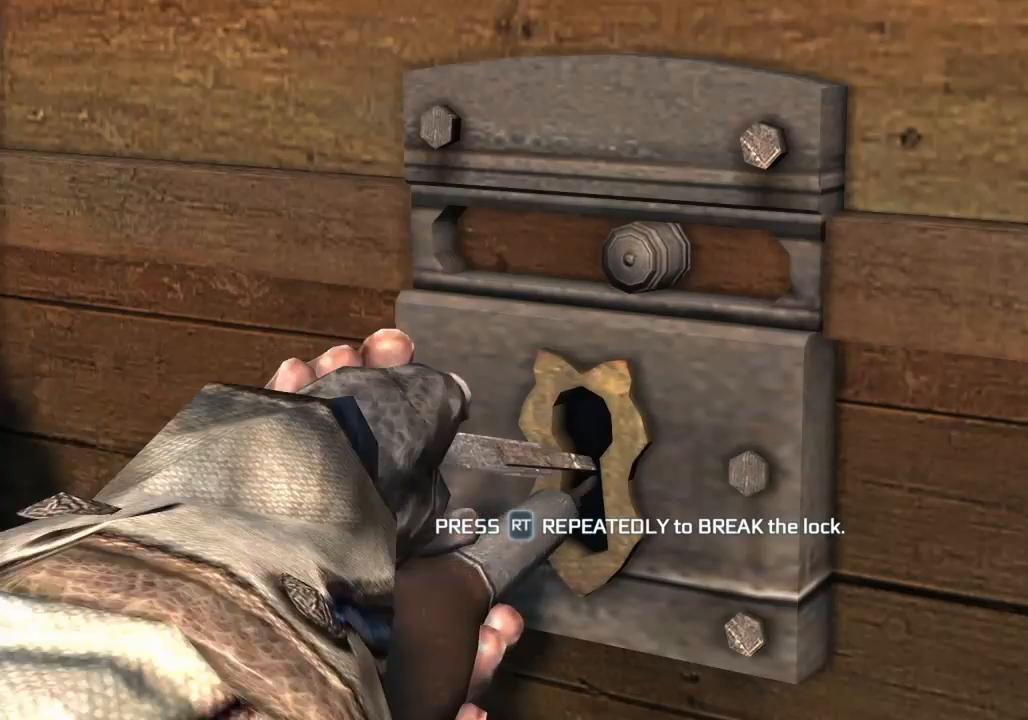
{"buttons": ["R2"], "left_stick": "right", "right_stick": "up", "button_events": [[33, "R2", "up"], [133, "R2", "down"]]}
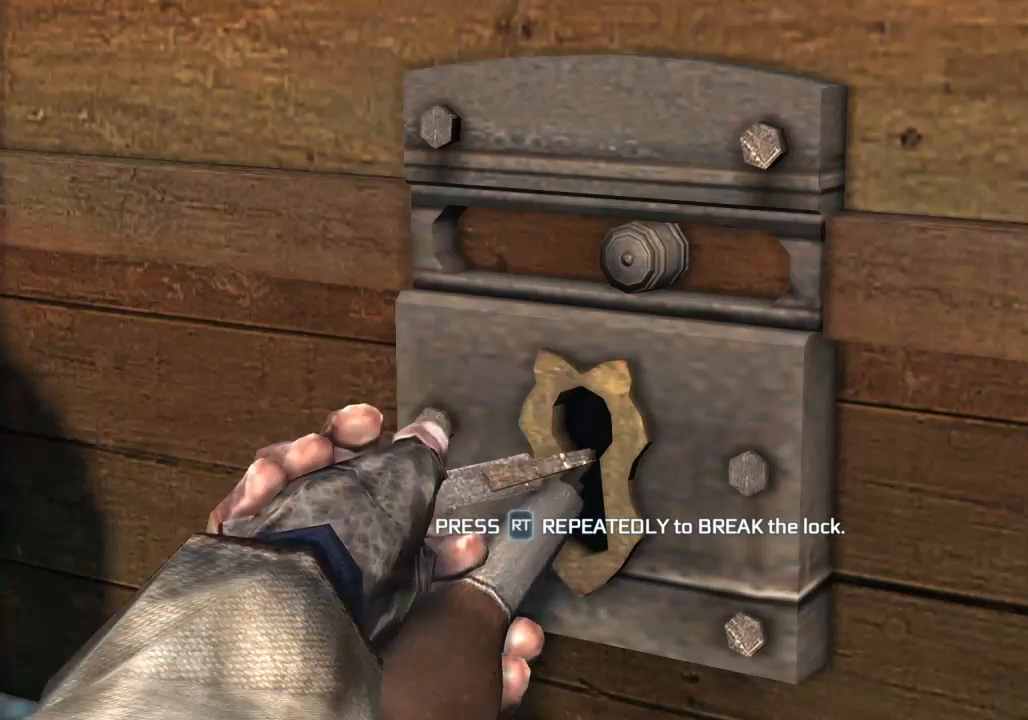
{"buttons": ["R2"], "left_stick": "right", "right_stick": "up", "button_events": []}
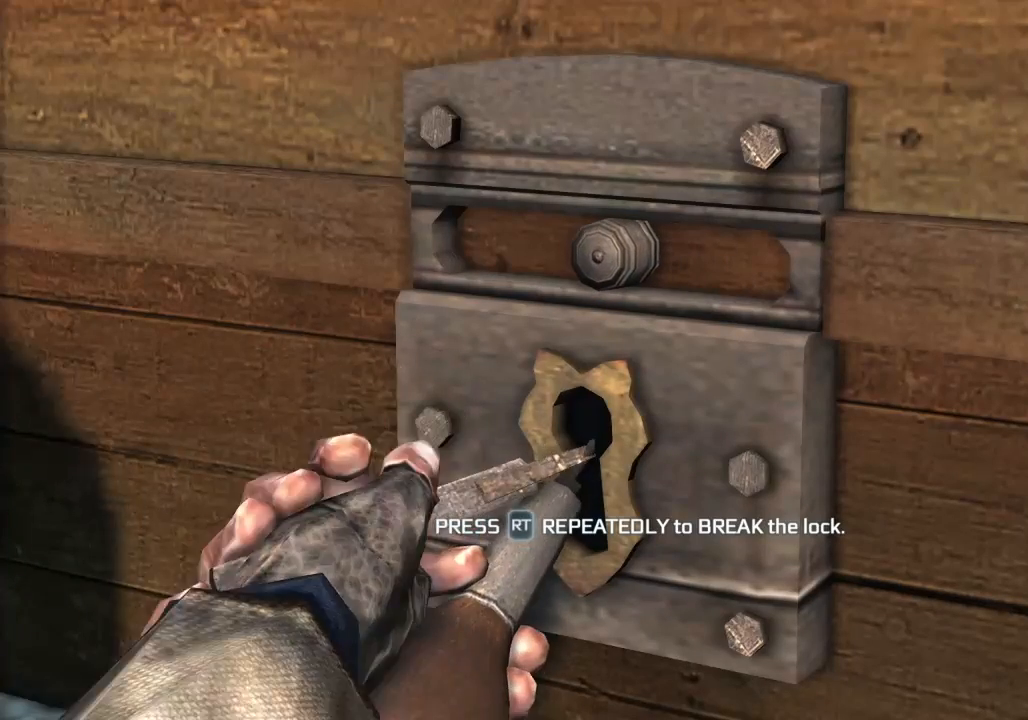
{"buttons": ["R2"], "left_stick": "right", "right_stick": "up", "button_events": []}
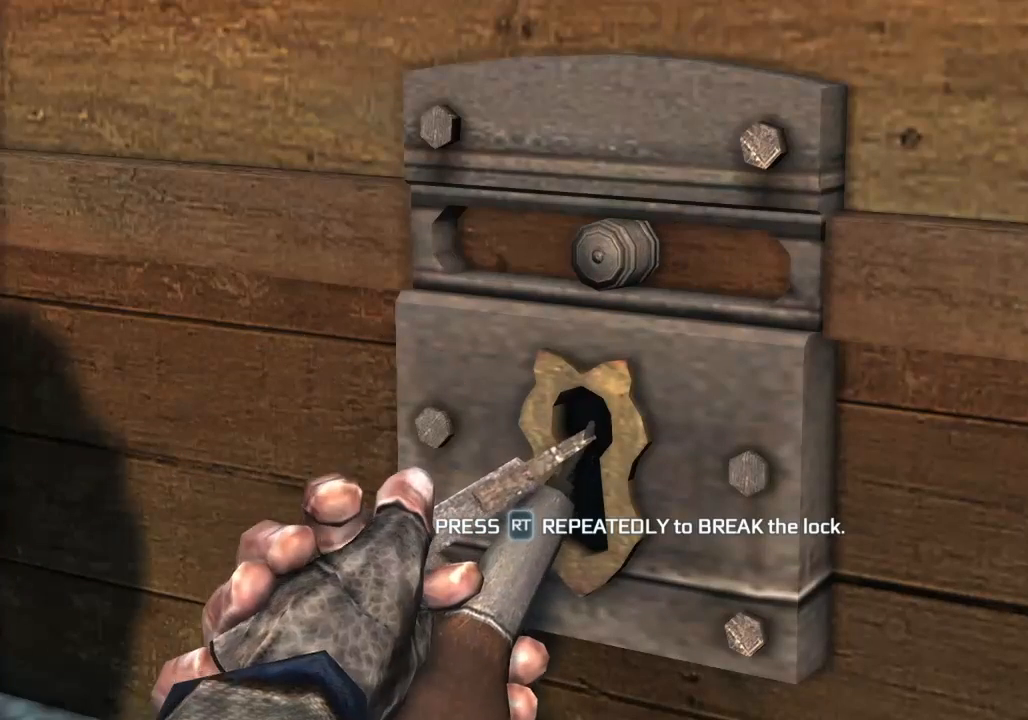
{"buttons": ["R2"], "left_stick": "right", "right_stick": "up", "button_events": []}
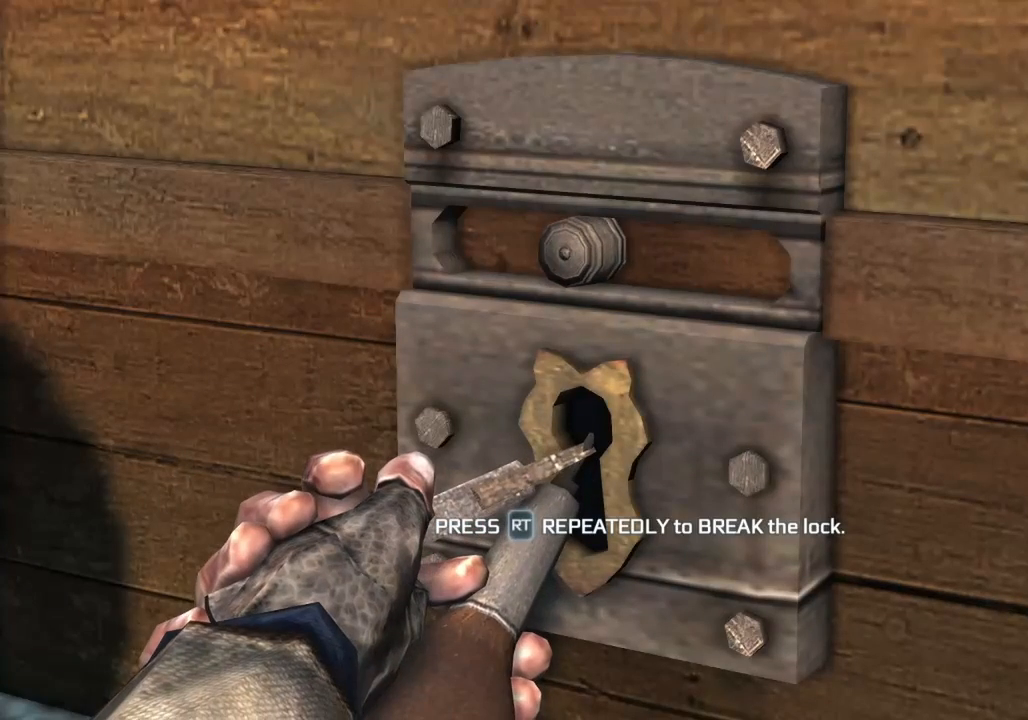
{"buttons": ["R2"], "left_stick": "right", "right_stick": "up", "button_events": []}
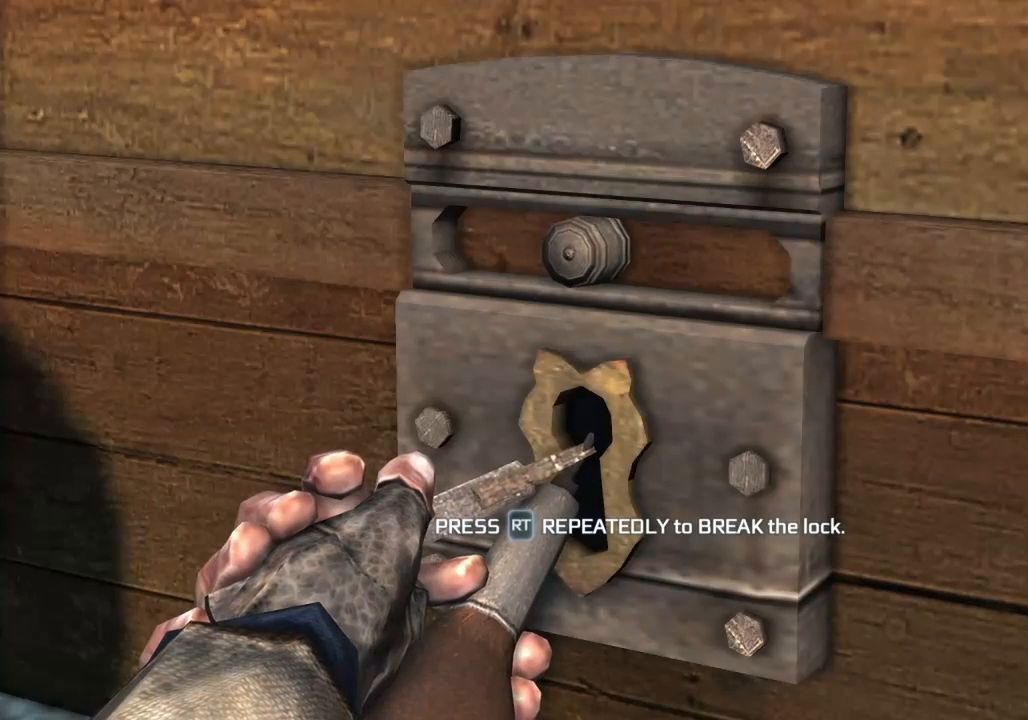
{"buttons": [], "left_stick": "right", "right_stick": "up", "button_events": [[300, "R2", "up"]]}
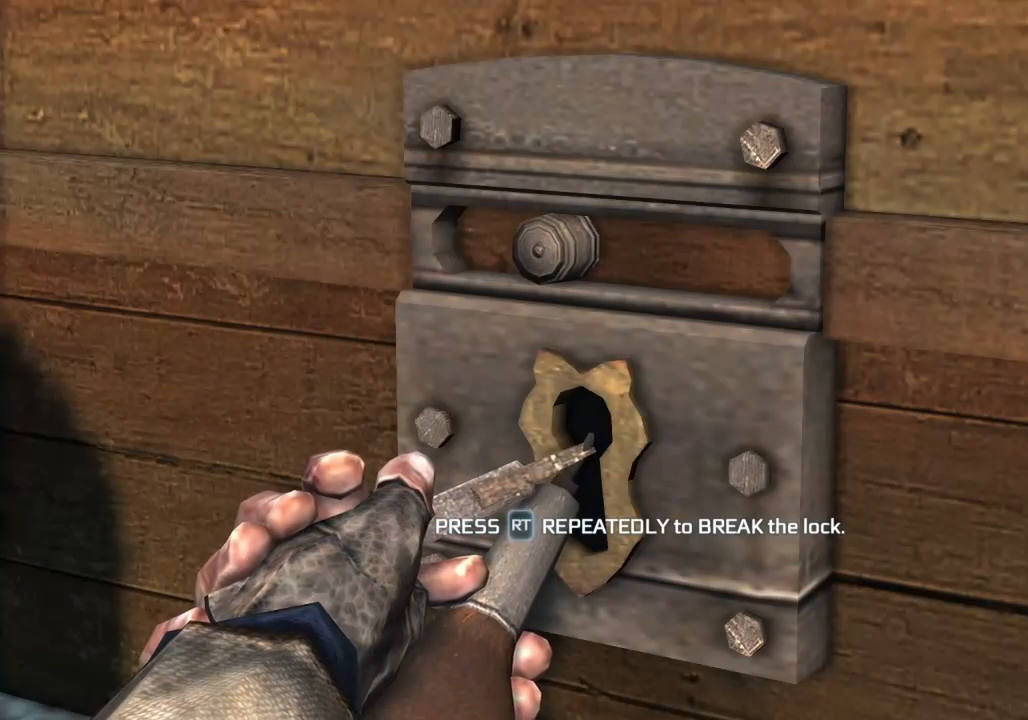
{"buttons": [], "left_stick": "right", "right_stick": "up", "button_events": []}
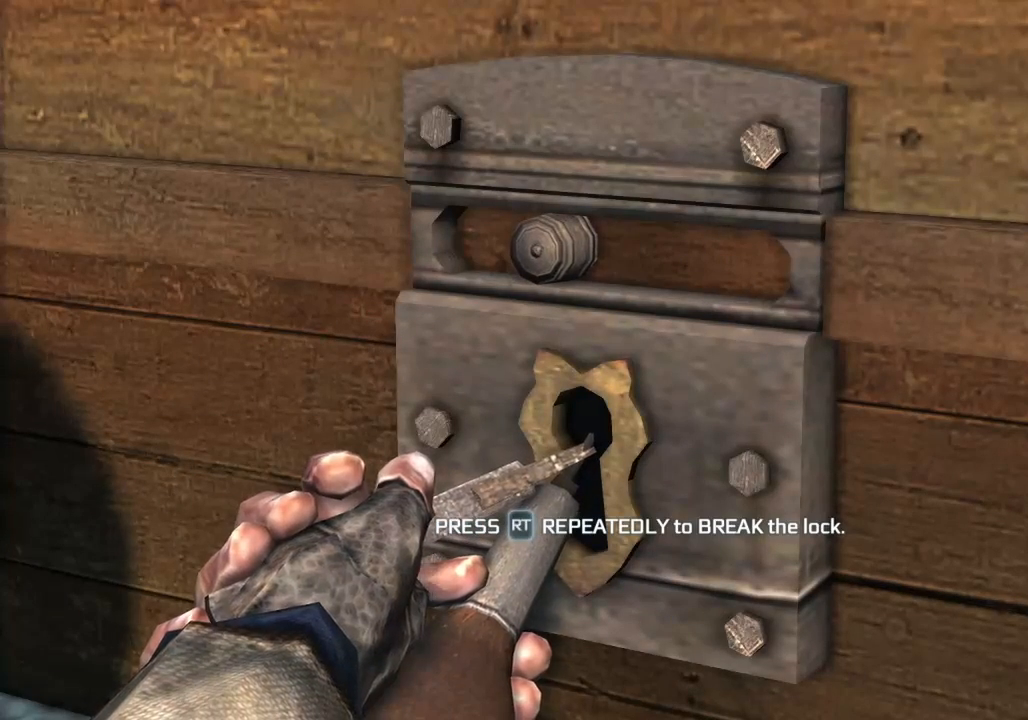
{"buttons": [], "left_stick": "right", "right_stick": "up", "button_events": [[67, "R2", "down"], [467, "R2", "up"]]}
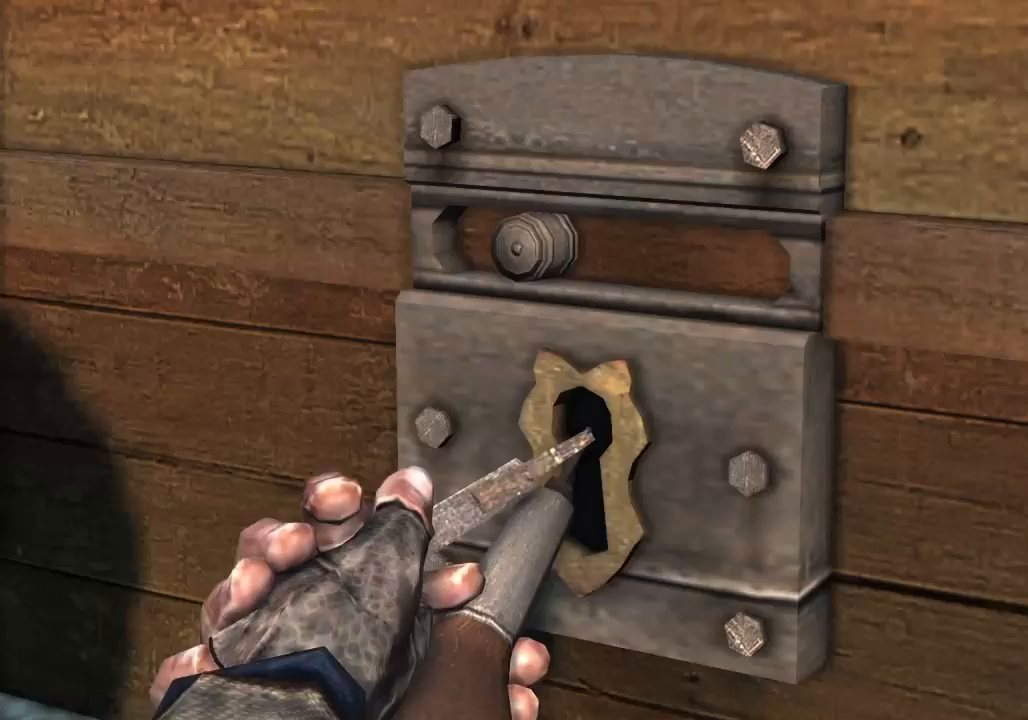
{"buttons": [], "left_stick": "center", "right_stick": "center", "button_events": []}
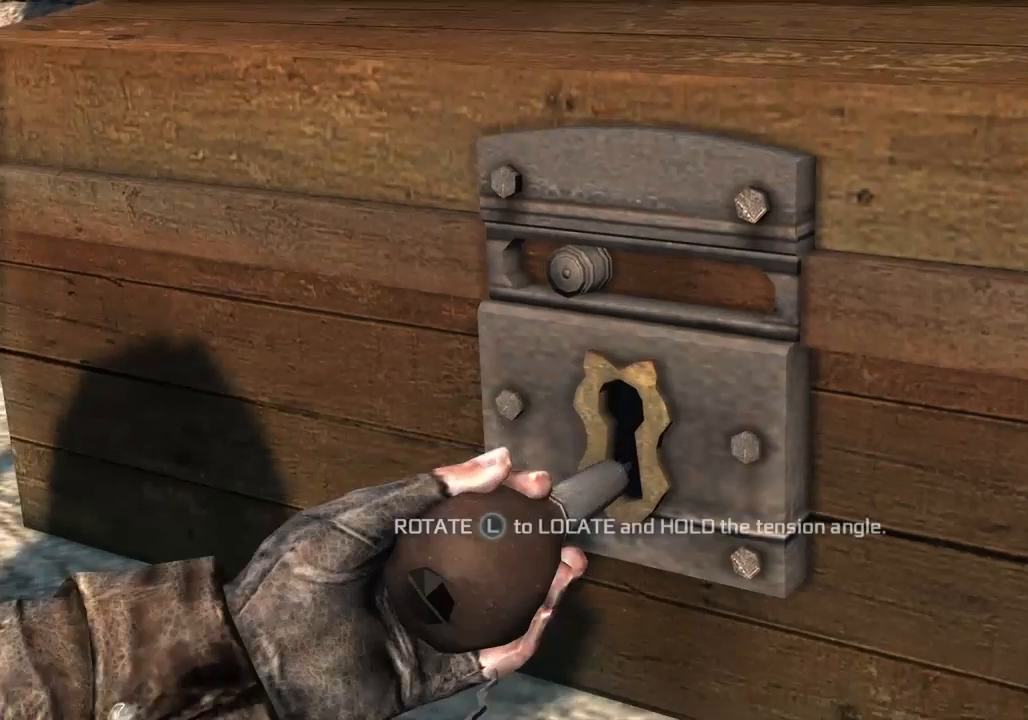
{"buttons": [], "left_stick": "center", "right_stick": "center", "button_events": []}
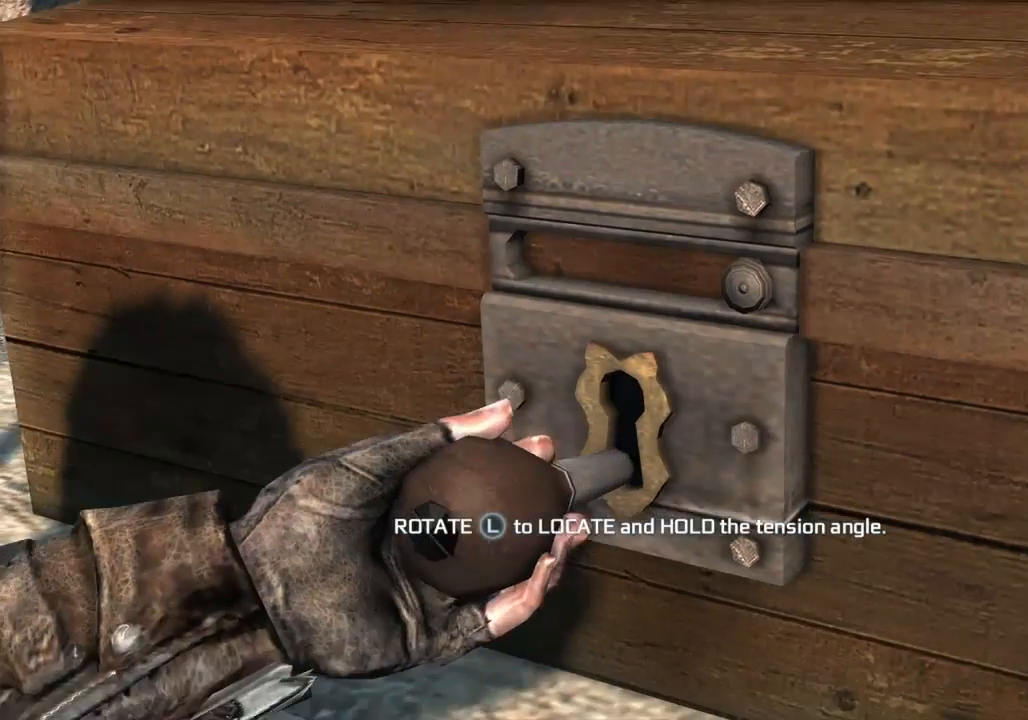
{"buttons": [], "left_stick": "center", "right_stick": "center", "button_events": []}
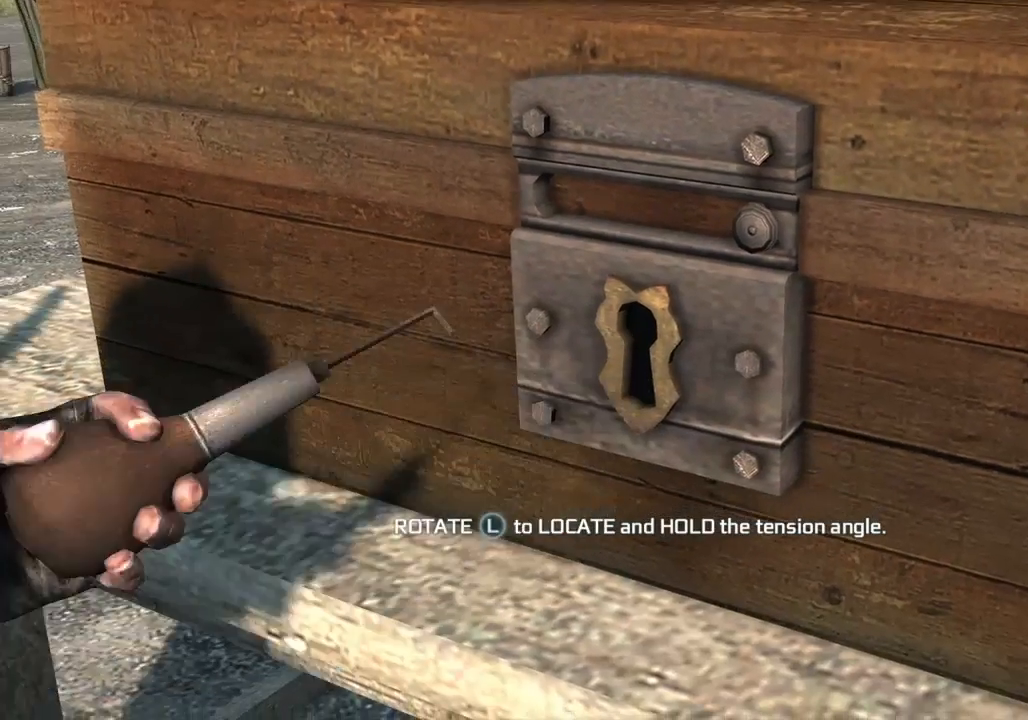
{"buttons": [], "left_stick": "center", "right_stick": "center", "button_events": []}
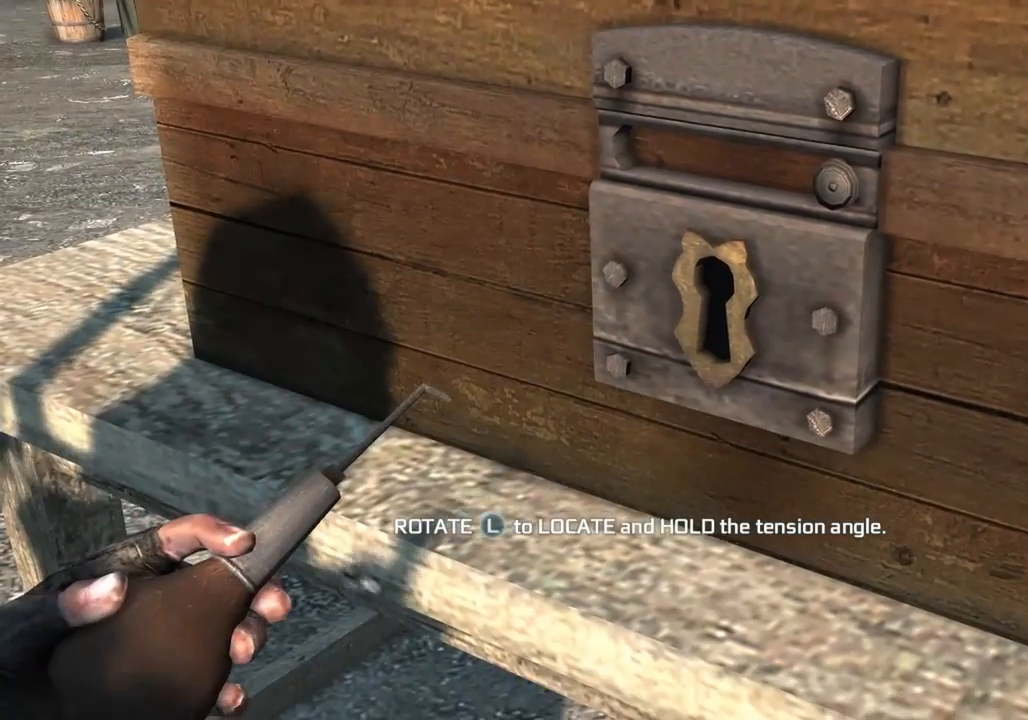
{"buttons": [], "left_stick": "center", "right_stick": "center", "button_events": []}
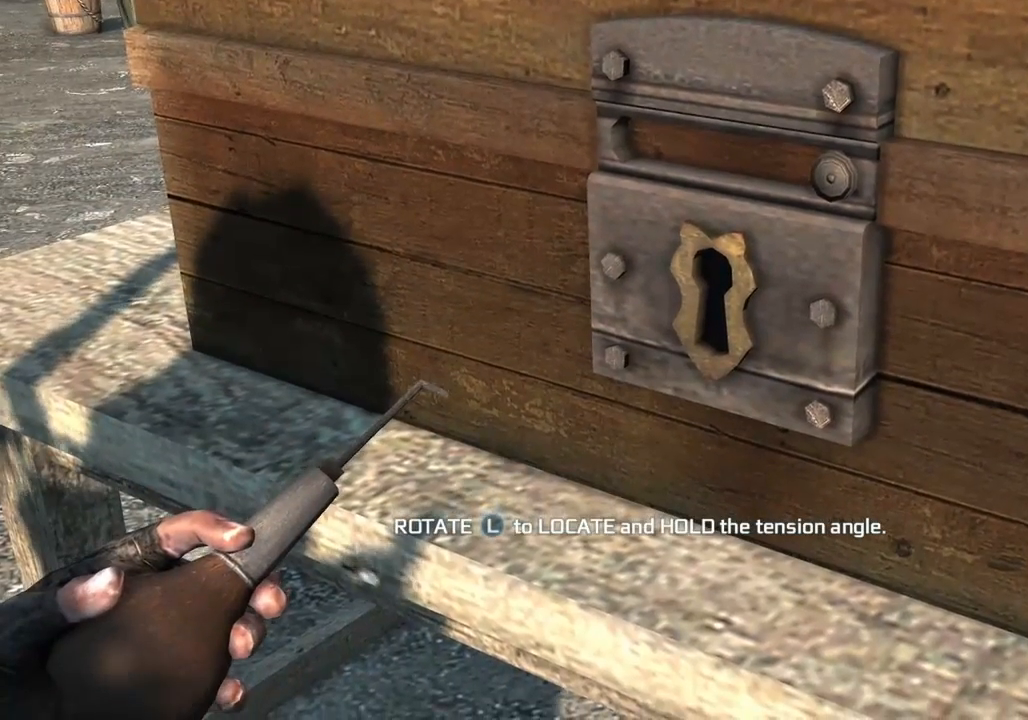
{"buttons": [], "left_stick": "center", "right_stick": "center", "button_events": []}